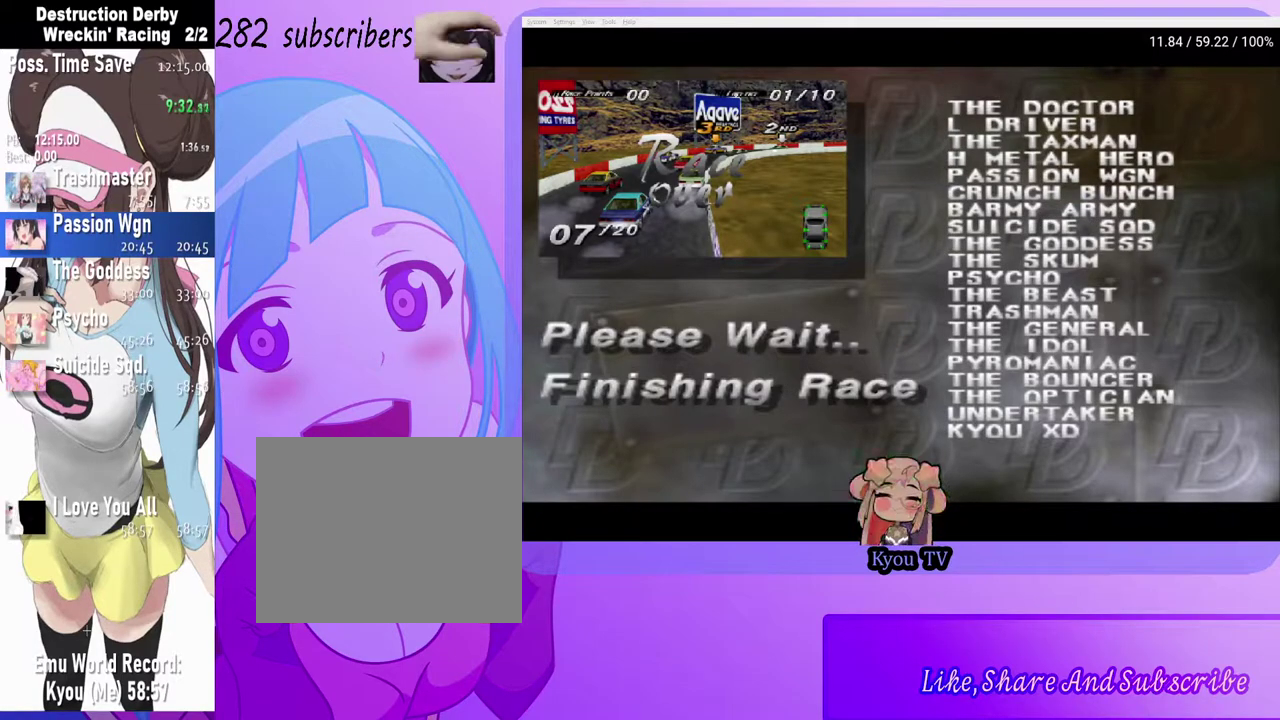
Gameplay with a controller (PlayStation layout); each line is a JSON object with the inputs held at the frame after it. "events" lists button and stick changes between this image and that frame as [ms after this image, input, new state], when the widget could be followed in between.
{"buttons": ["CROSS"], "left_stick": "center", "right_stick": "center", "events": [[200, "CROSS", "down"], [333, "CROSS", "up"], [467, "CROSS", "down"]]}
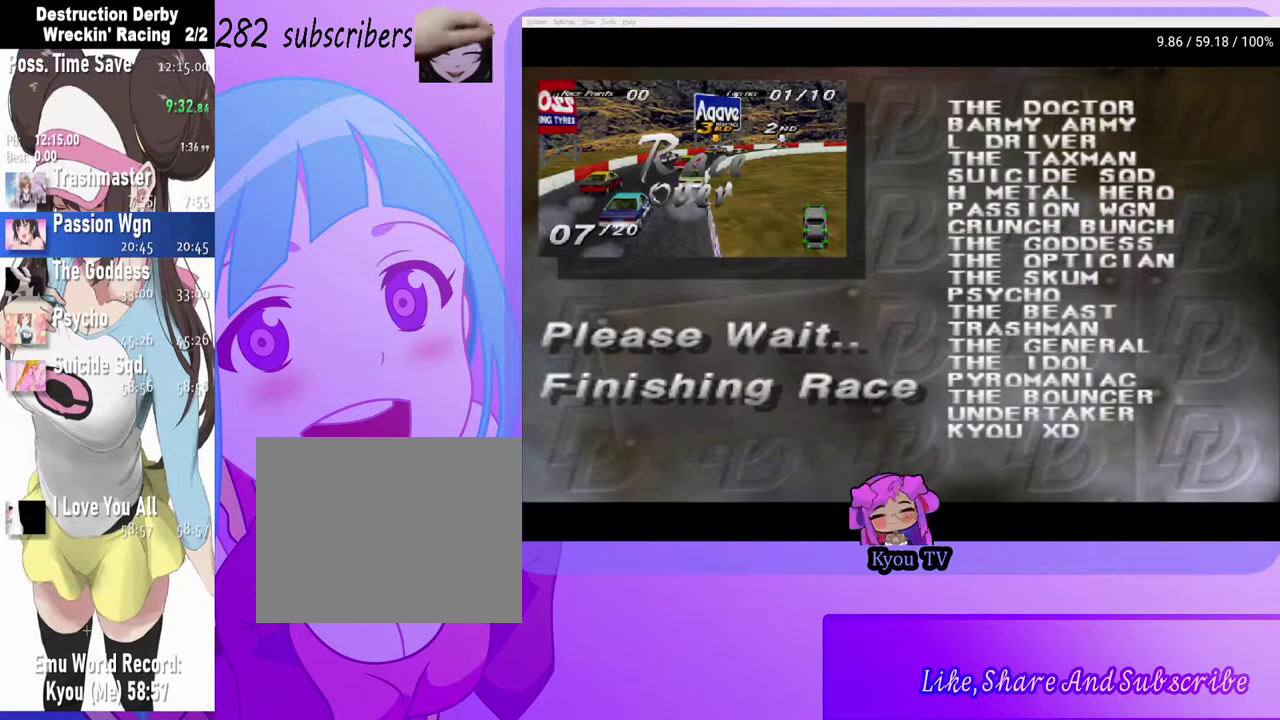
{"buttons": [], "left_stick": "center", "right_stick": "center", "events": [[100, "CROSS", "up"], [267, "CROSS", "down"], [400, "CROSS", "up"]]}
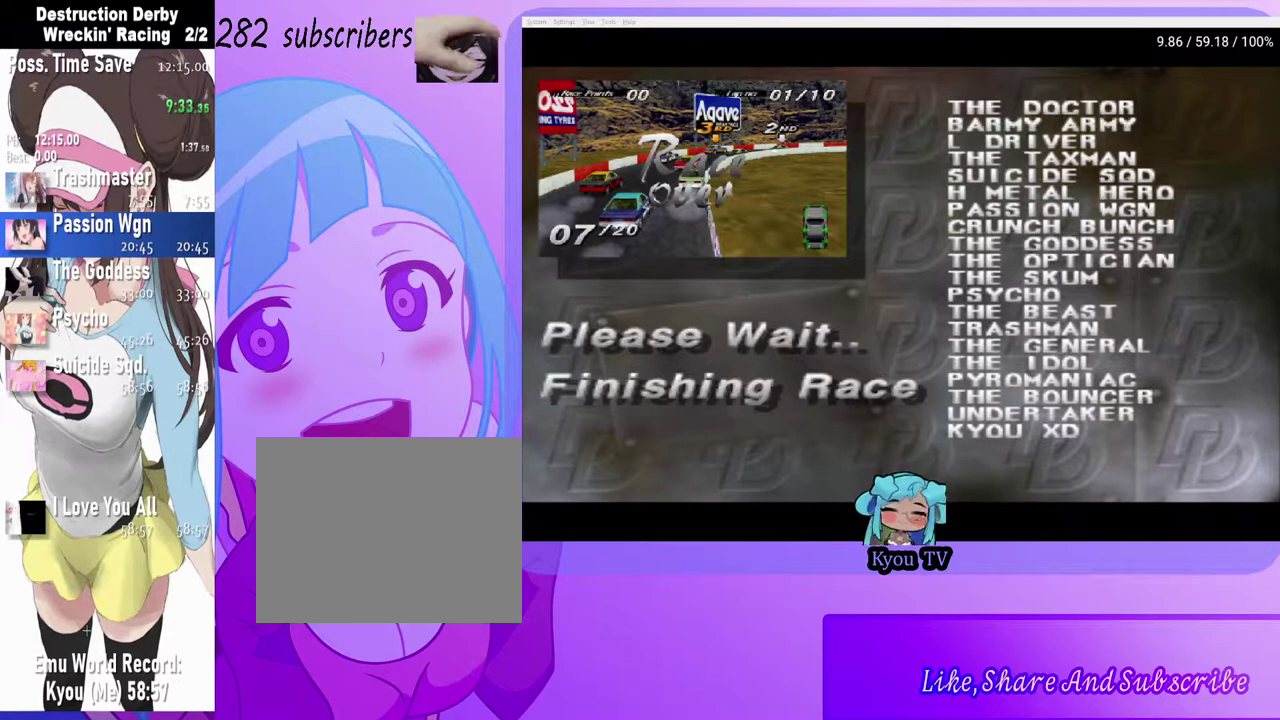
{"buttons": [], "left_stick": "center", "right_stick": "center", "events": [[33, "CROSS", "down"], [167, "CROSS", "up"], [333, "CROSS", "down"], [450, "CROSS", "up"]]}
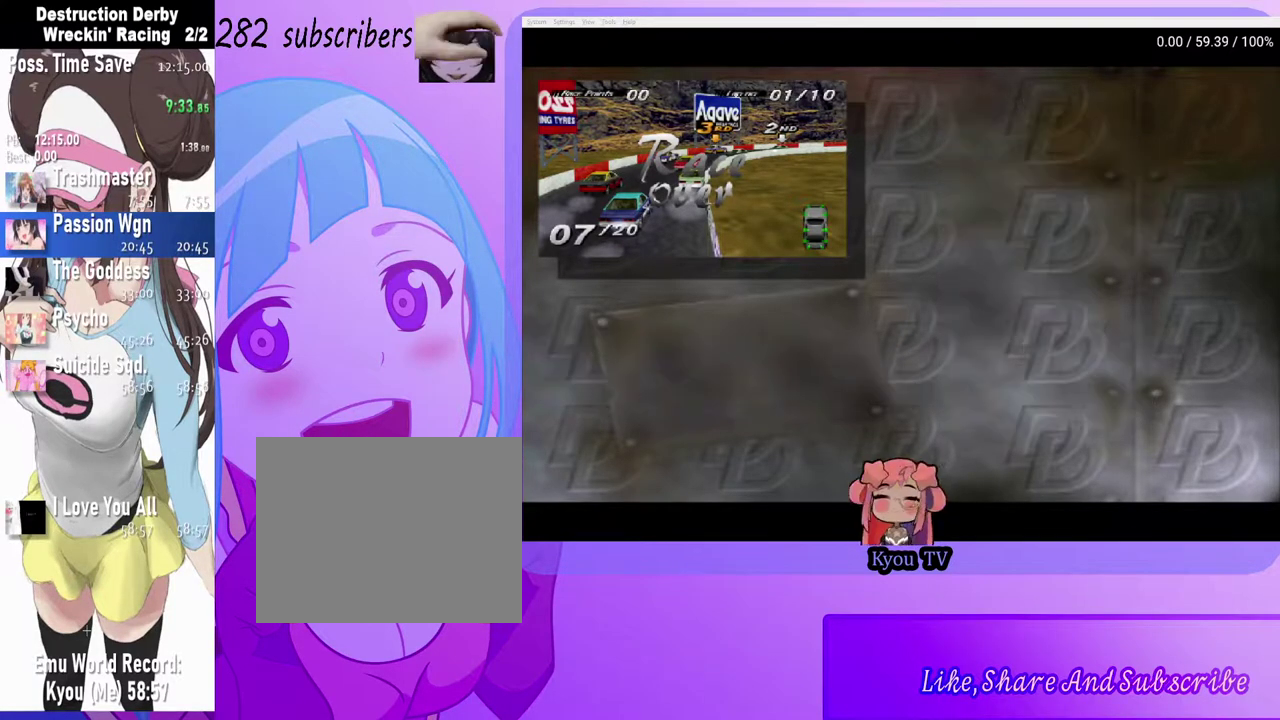
{"buttons": ["CROSS"], "left_stick": "center", "right_stick": "center", "events": [[100, "CROSS", "down"], [250, "CROSS", "up"], [400, "CROSS", "down"]]}
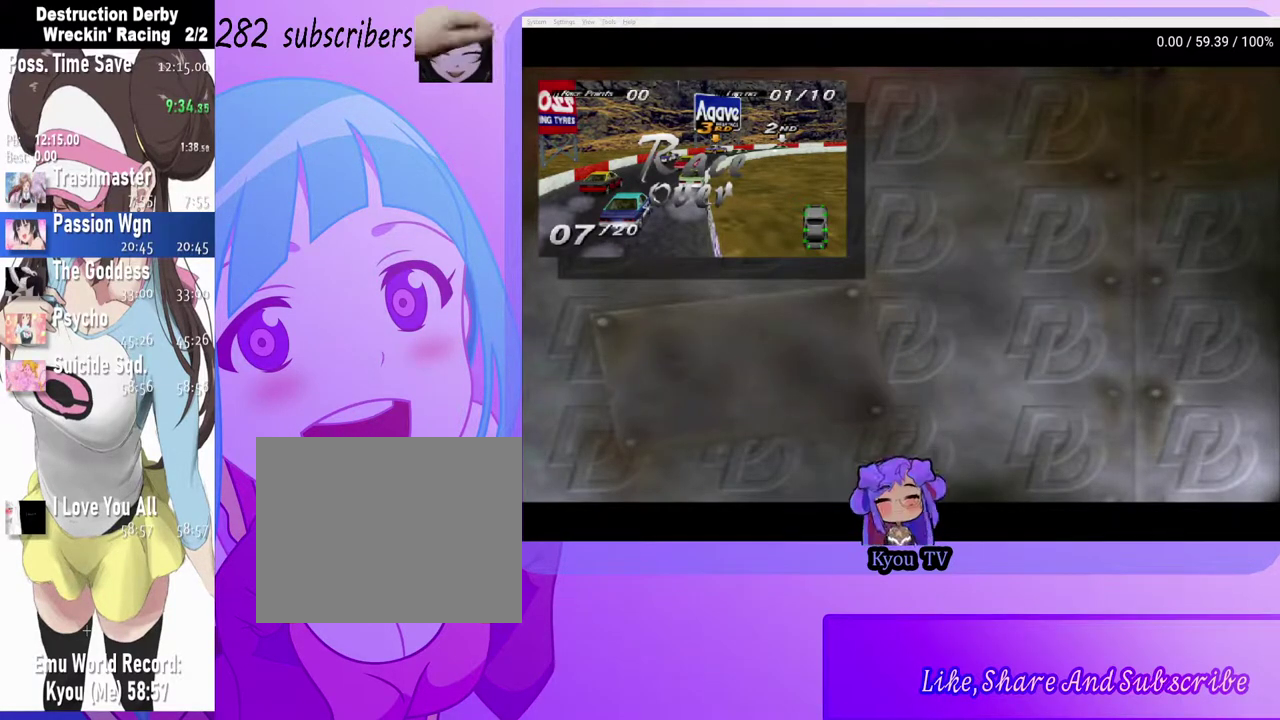
{"buttons": [], "left_stick": "center", "right_stick": "center", "events": [[33, "CROSS", "up"], [167, "CROSS", "down"], [267, "CROSS", "up"]]}
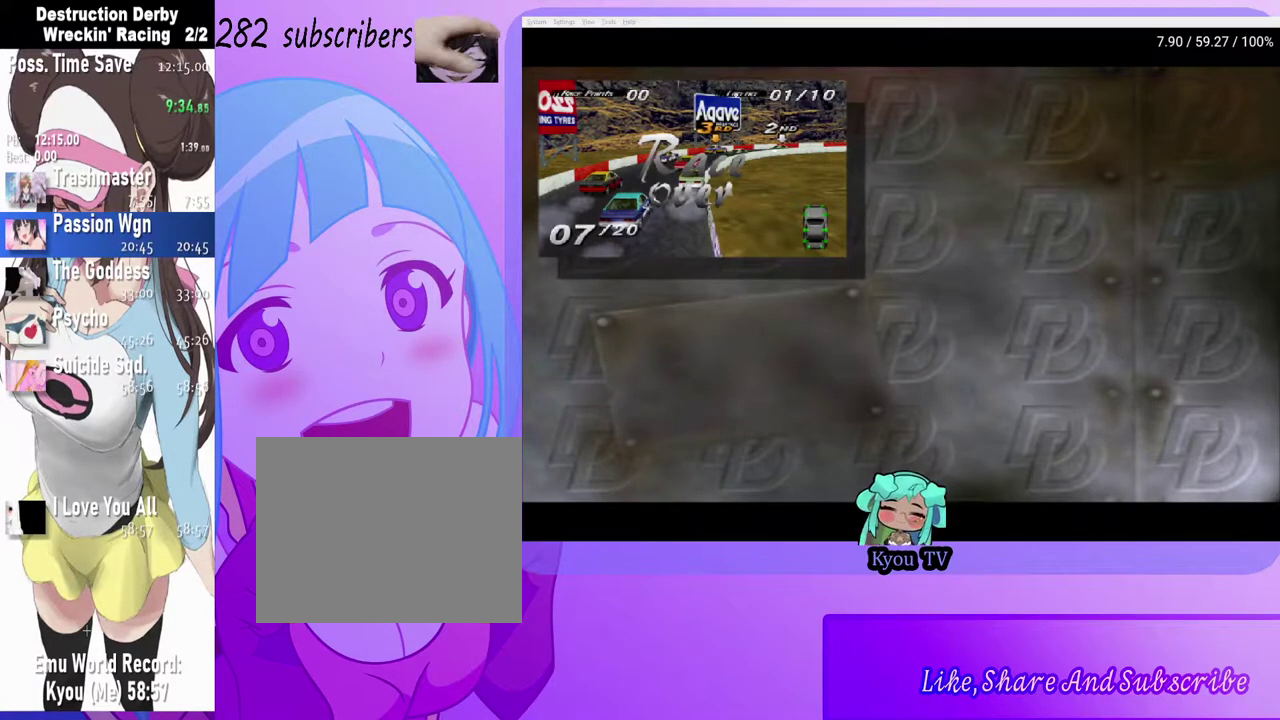
{"buttons": [], "left_stick": "center", "right_stick": "center", "events": []}
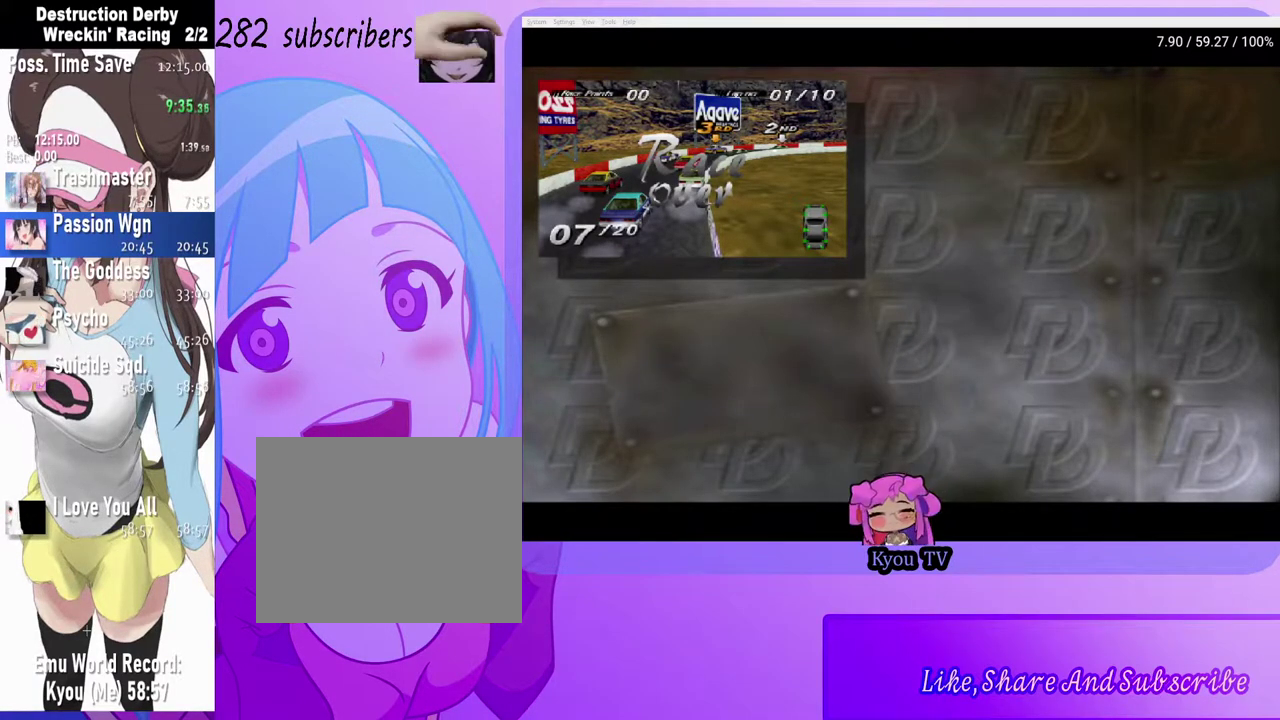
{"buttons": [], "left_stick": "center", "right_stick": "center", "events": [[100, "CROSS", "down"], [250, "CROSS", "up"]]}
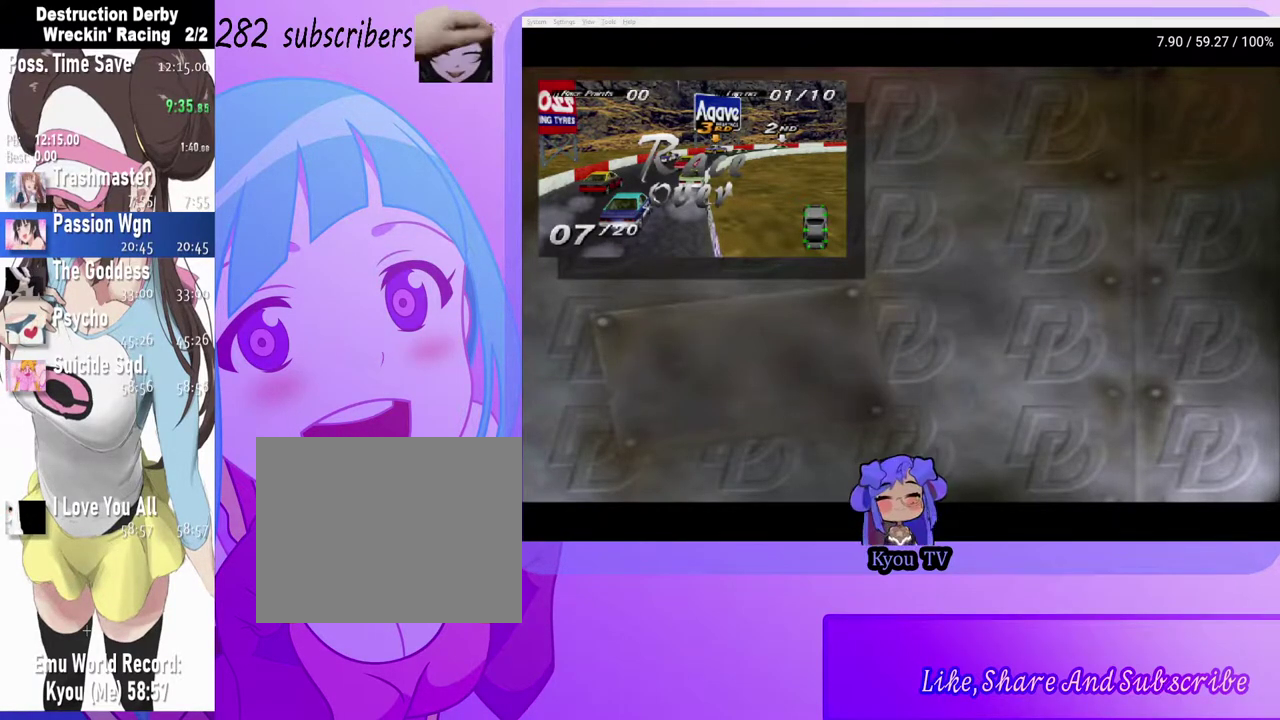
{"buttons": [], "left_stick": "center", "right_stick": "center", "events": []}
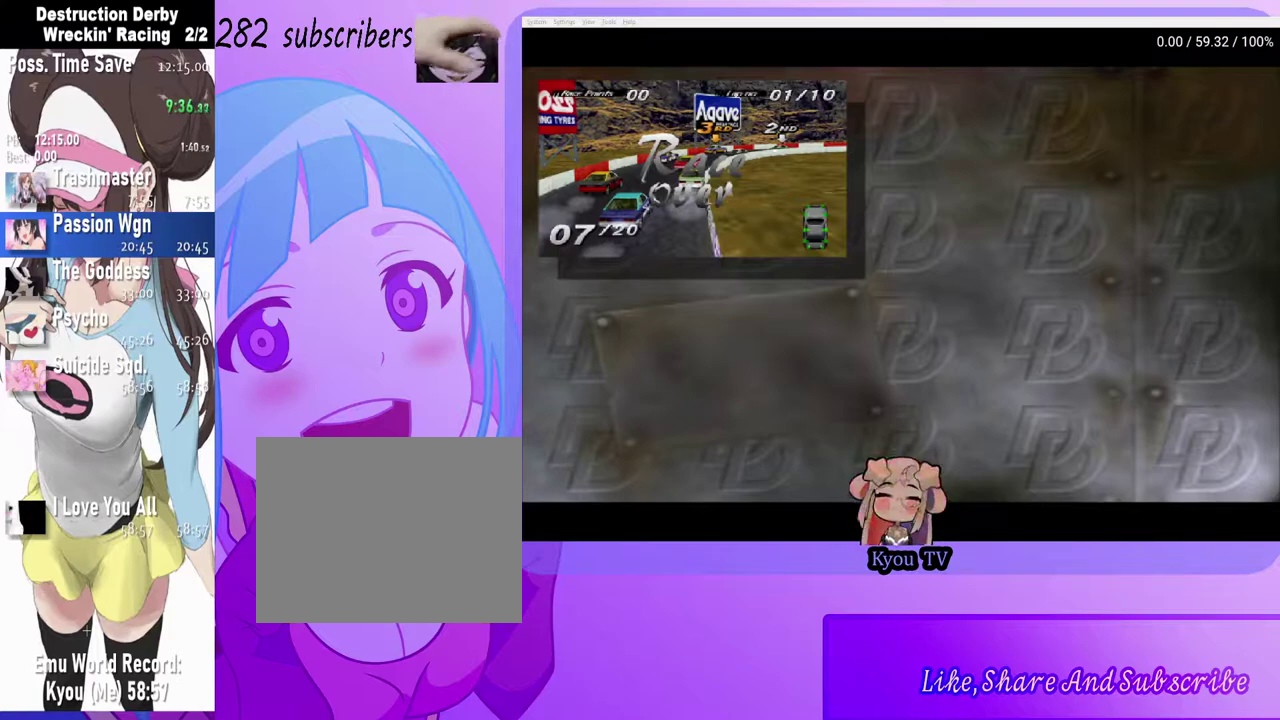
{"buttons": [], "left_stick": "center", "right_stick": "center", "events": []}
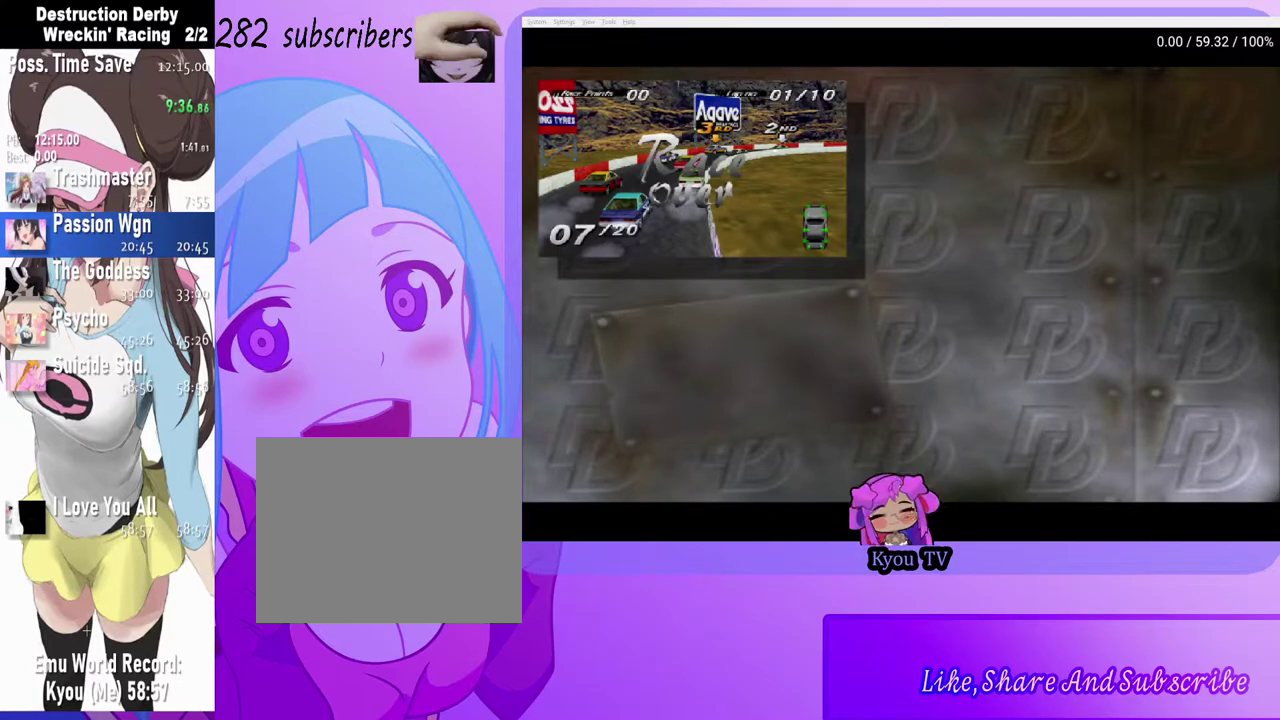
{"buttons": ["DPAD_DOWN"], "left_stick": "center", "right_stick": "center", "events": [[283, "DPAD_DOWN", "down"], [383, "DPAD_DOWN", "up"], [450, "DPAD_DOWN", "down"]]}
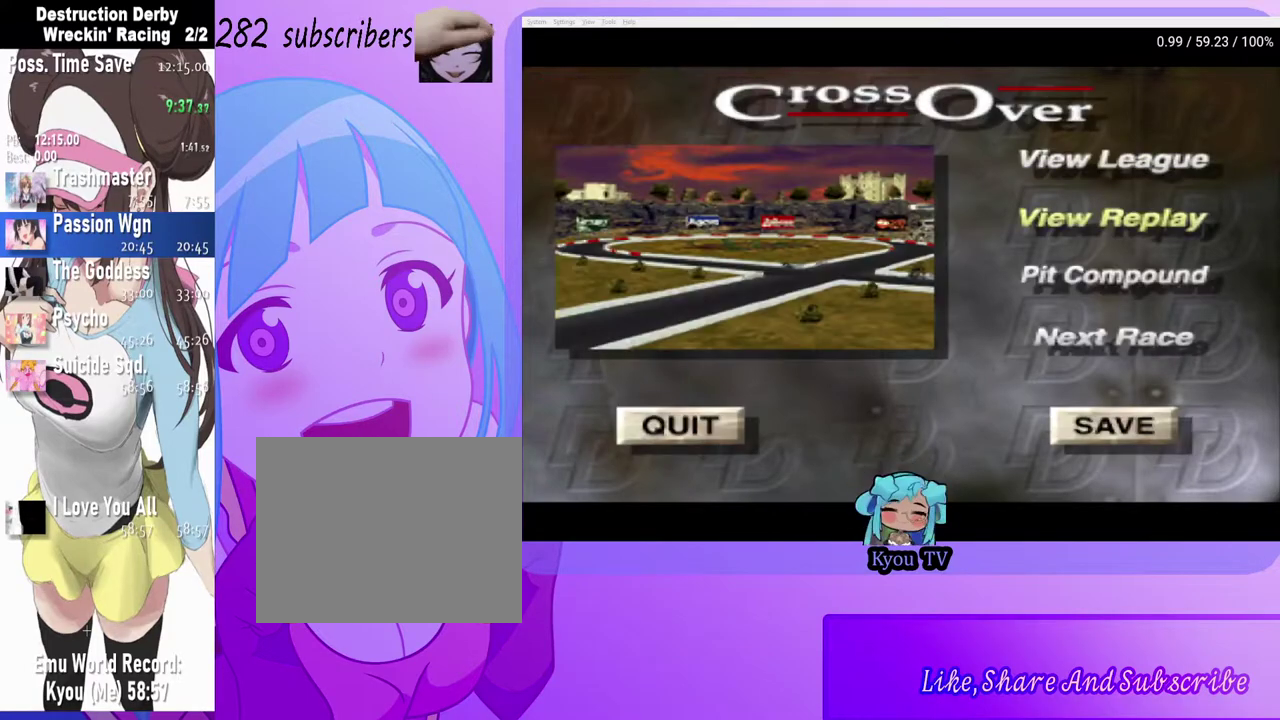
{"buttons": [], "left_stick": "center", "right_stick": "center", "events": [[67, "DPAD_DOWN", "up"], [117, "DPAD_DOWN", "down"], [200, "DPAD_DOWN", "up"], [250, "CROSS", "down"], [433, "CROSS", "up"]]}
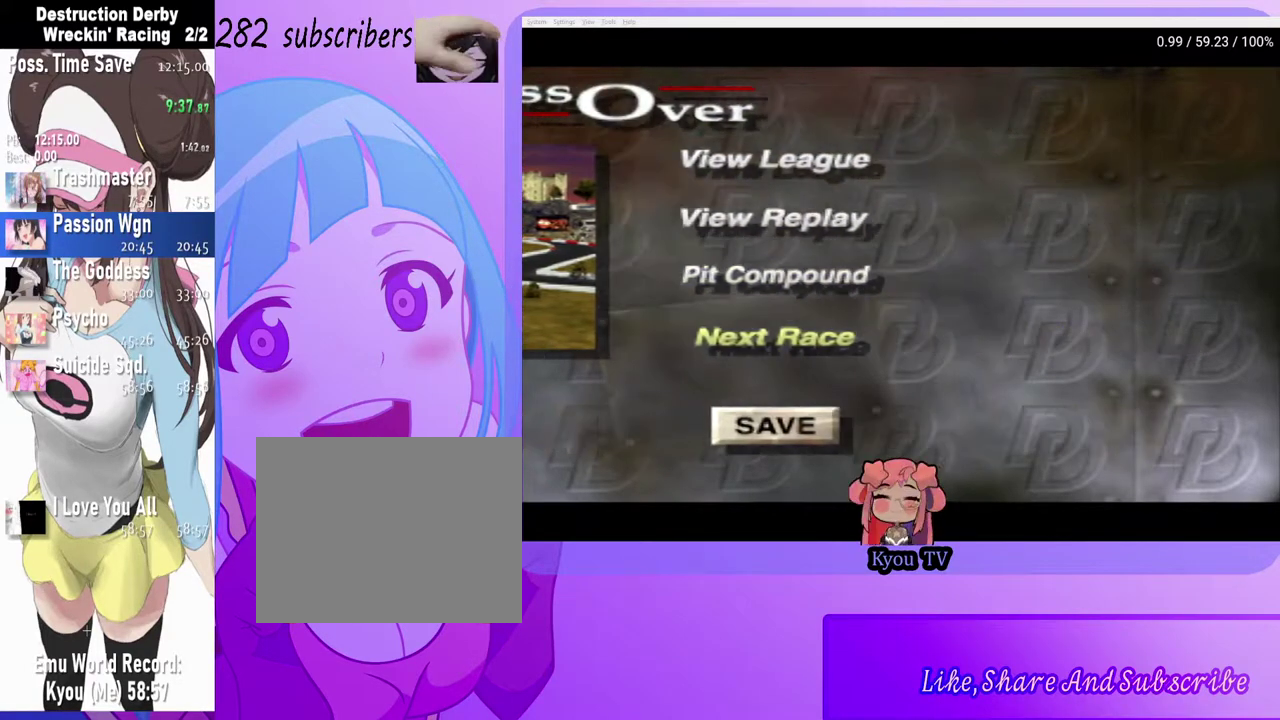
{"buttons": ["CROSS"], "left_stick": "center", "right_stick": "center", "events": [[200, "CROSS", "down"], [350, "CROSS", "up"], [433, "CROSS", "down"]]}
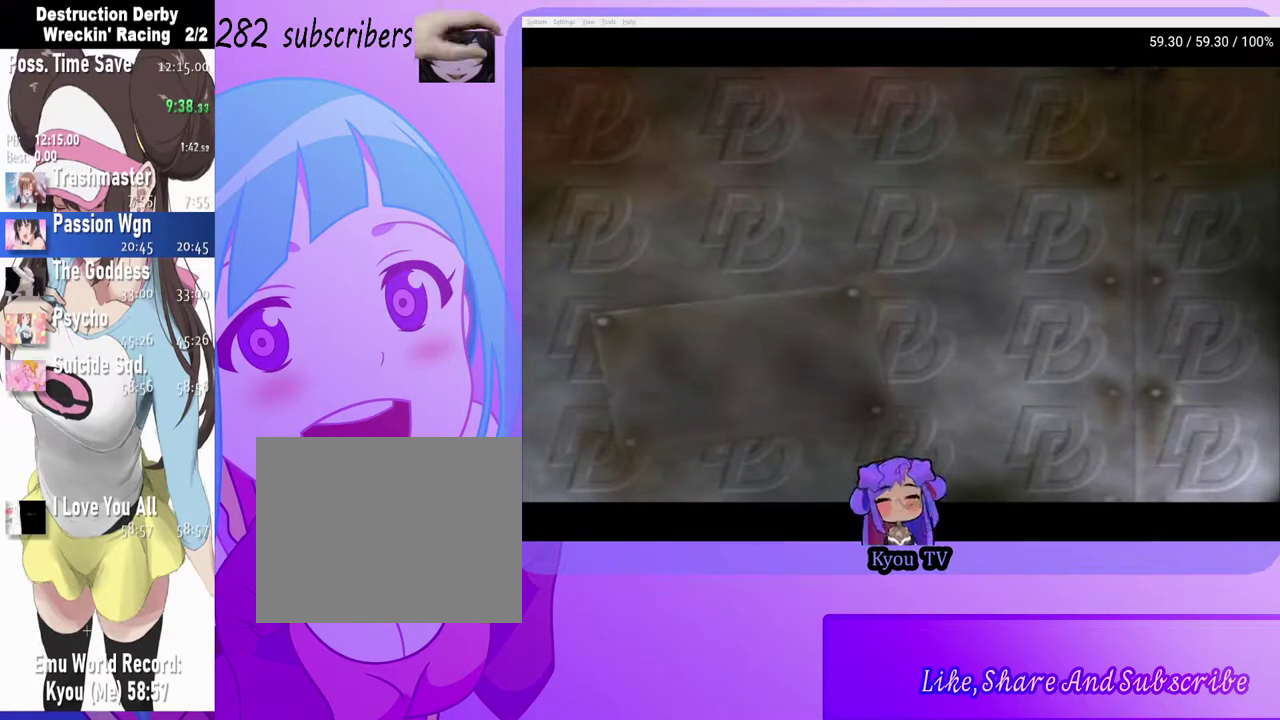
{"buttons": ["CROSS"], "left_stick": "center", "right_stick": "center", "events": [[100, "CROSS", "up"], [183, "CROSS", "down"], [333, "CROSS", "up"], [417, "CROSS", "down"]]}
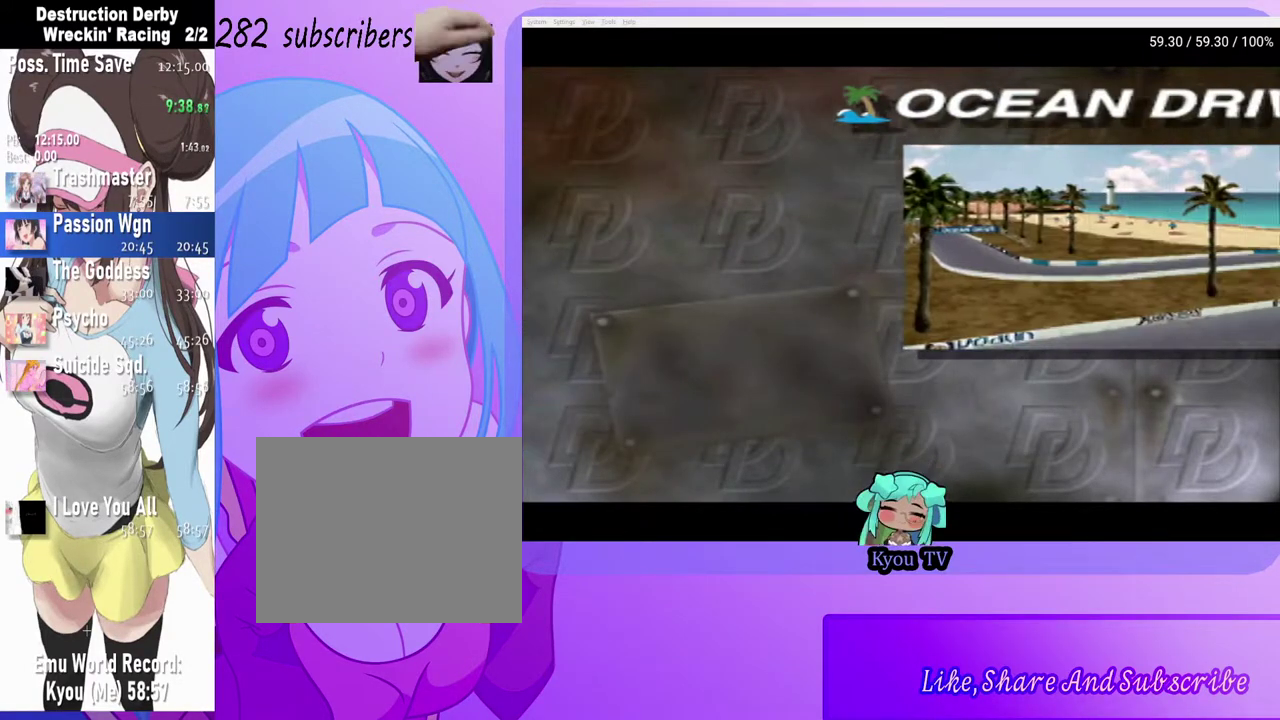
{"buttons": [], "left_stick": "center", "right_stick": "center", "events": [[50, "CROSS", "up"], [133, "CROSS", "down"], [267, "CROSS", "up"], [350, "CROSS", "down"], [433, "CROSS", "up"]]}